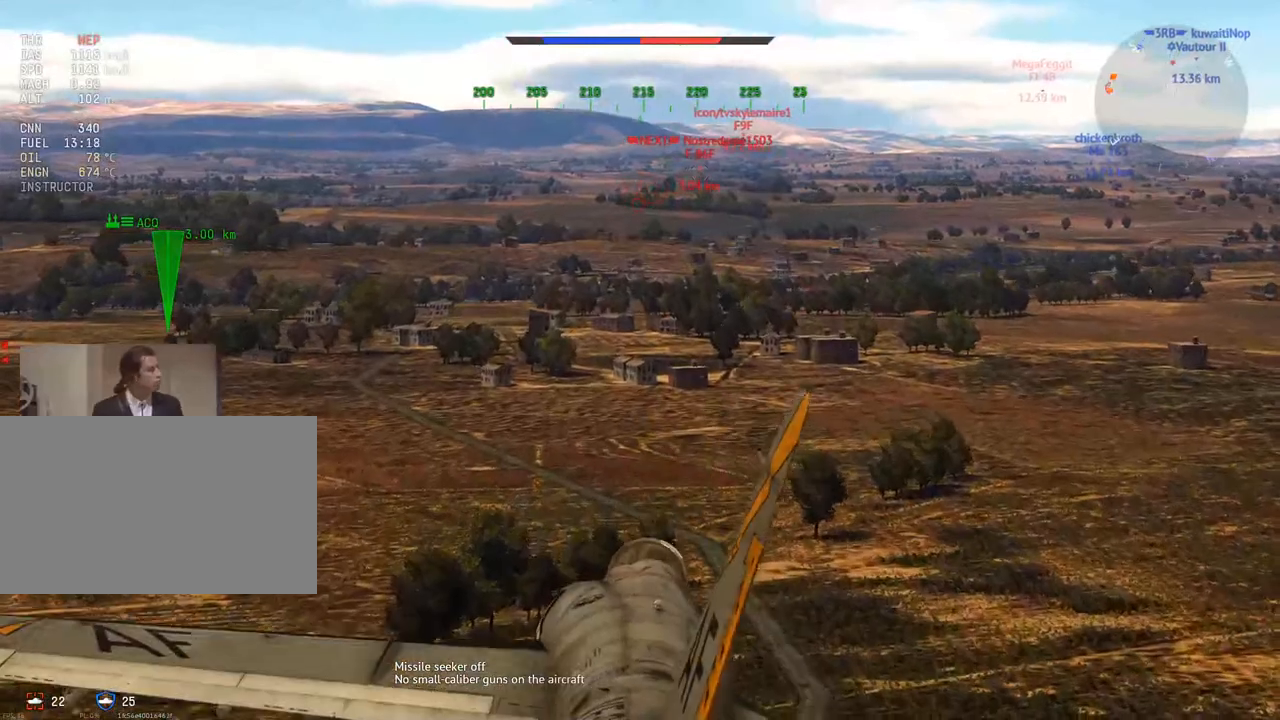
Gameplay with keyboard and mouse; each line is a JSON object with the keys and mouse buttons held at the frame after it. "events" lists presses ("down") and releases ("up") of "1", "2", "3", "4", "5", "a", "alt", "c", "caps_lock", "ctrl", "d", "e", "f", "g", "q", "r", "s", "shift", "space", "t", "tab", "v", "w", "x", "z", "mouse_left", "mouse_wheel" and "mouse_right" between this image and that frame as [ms after this image, input, new state], when the widget could be followed in between. "mouse_left", "mouse_wheel", "mouse_right" = the "left", "wheel", "right" buttons of the "mouse" list. No other keys are recorded. "wheel" means that the mouse wheel is clicked or scrolled. "mouse_move" is the direction in which the mouse moves at that frame (one of eight, or "still"), when it could be read.
{"keys": ["d", "w"], "mouse": [], "mouse_move": "still", "events": [[300, "z", "down"], [400, "z", "up"], [450, "d", "down"]]}
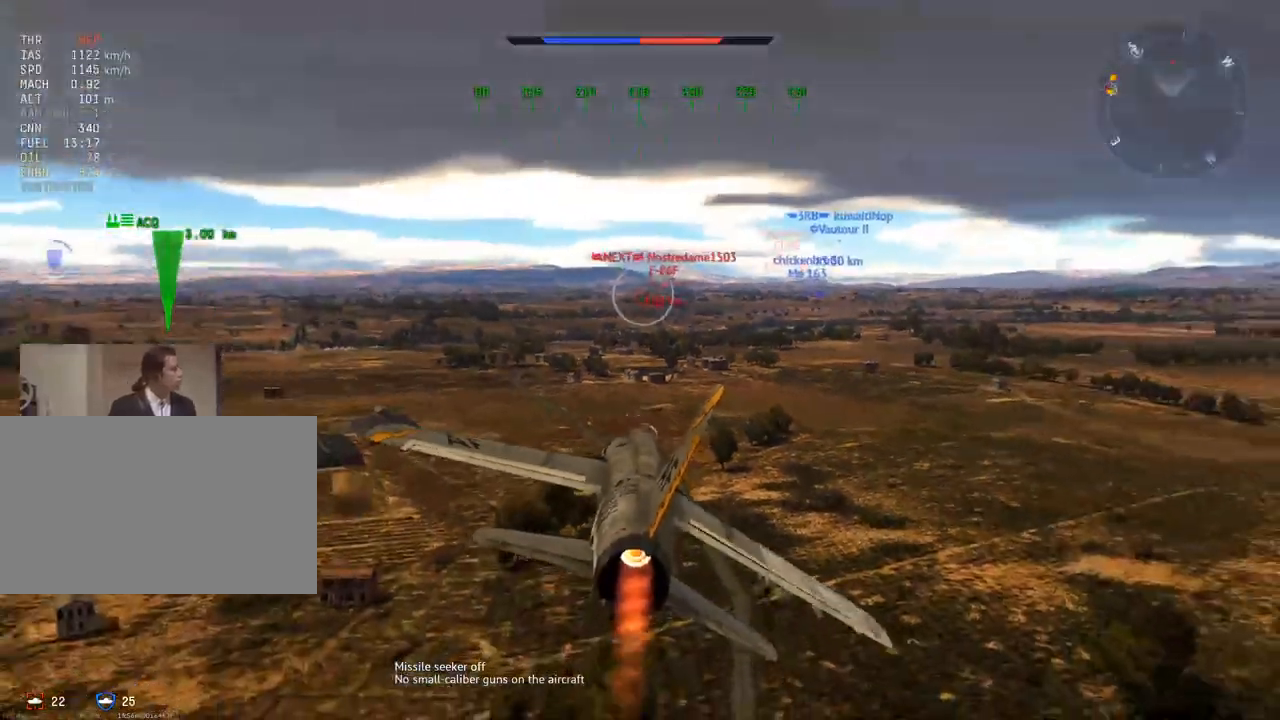
{"keys": ["w"], "mouse": [], "mouse_move": "still", "events": [[84, "d", "up"]]}
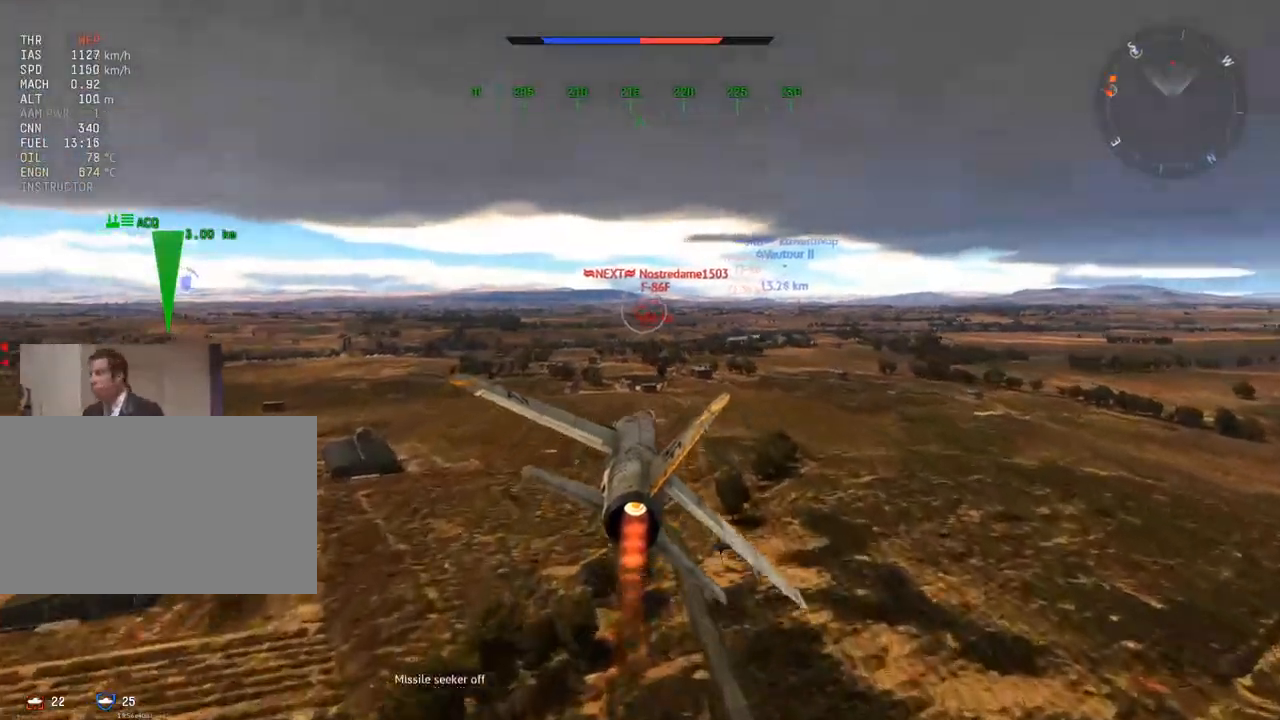
{"keys": ["w"], "mouse": [], "mouse_move": "still", "events": []}
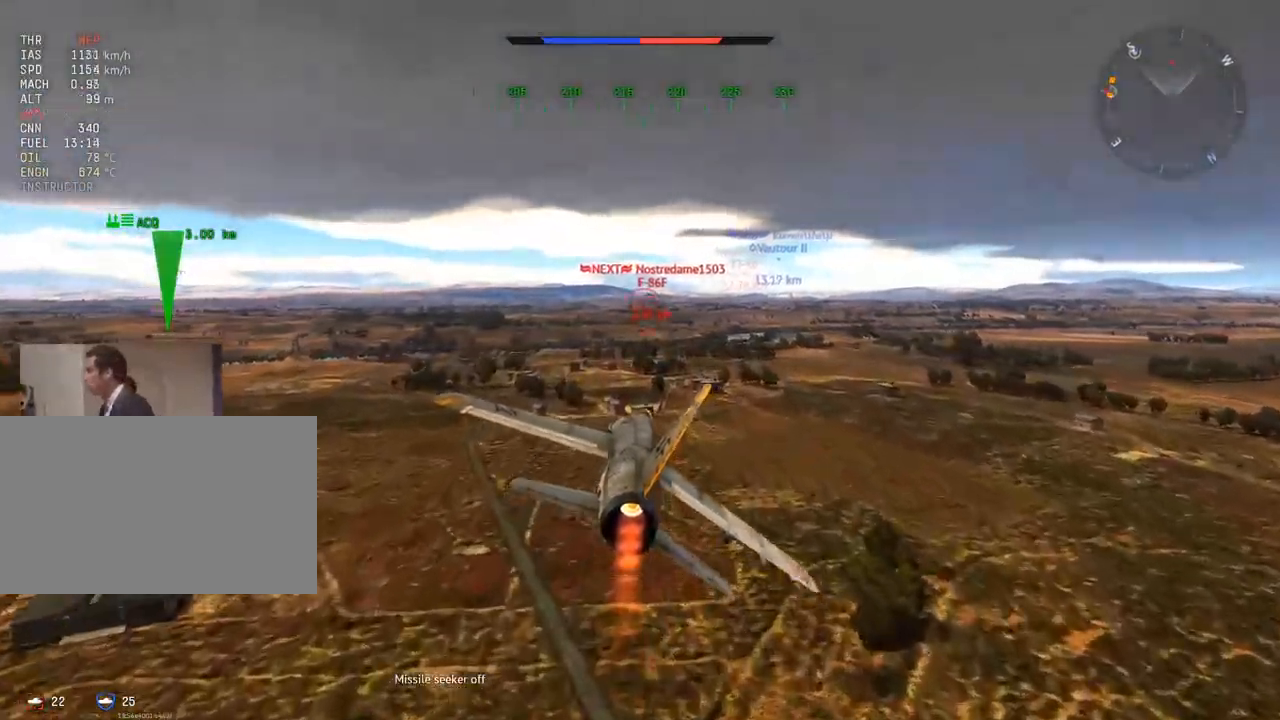
{"keys": ["w"], "mouse": [], "mouse_move": "still", "events": []}
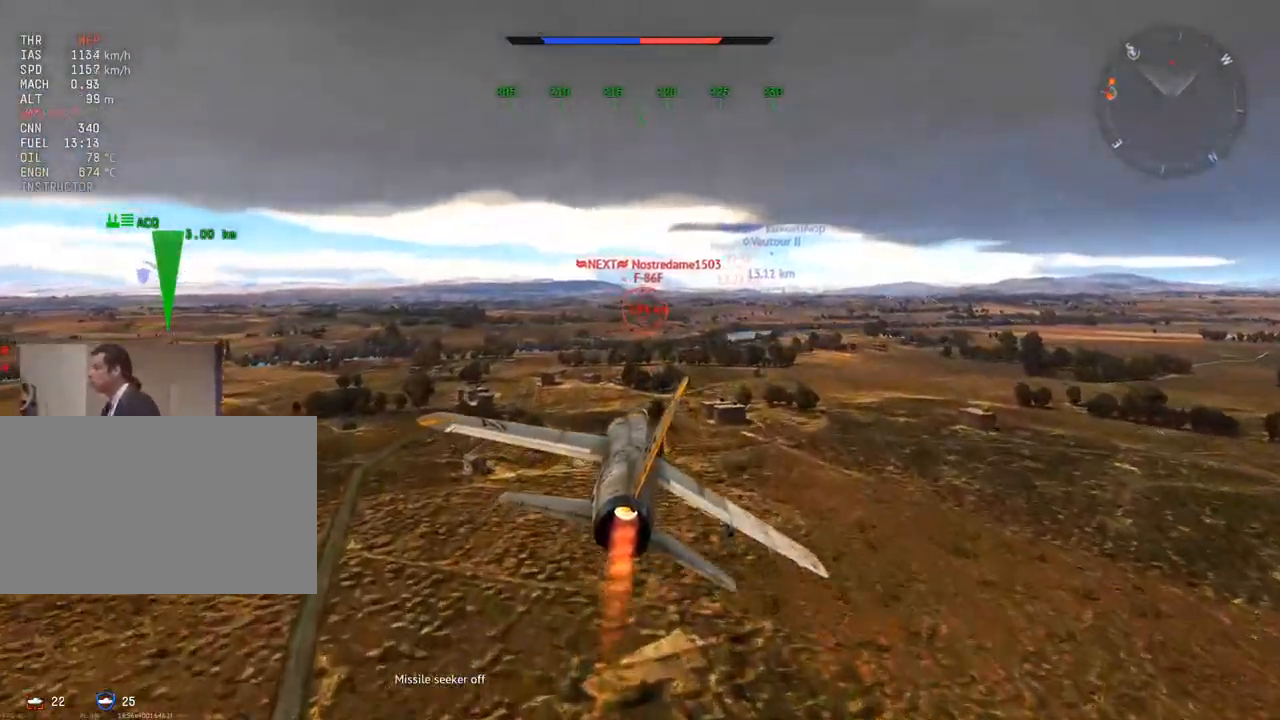
{"keys": ["d", "w"], "mouse": [], "mouse_move": "still", "events": [[500, "d", "down"]]}
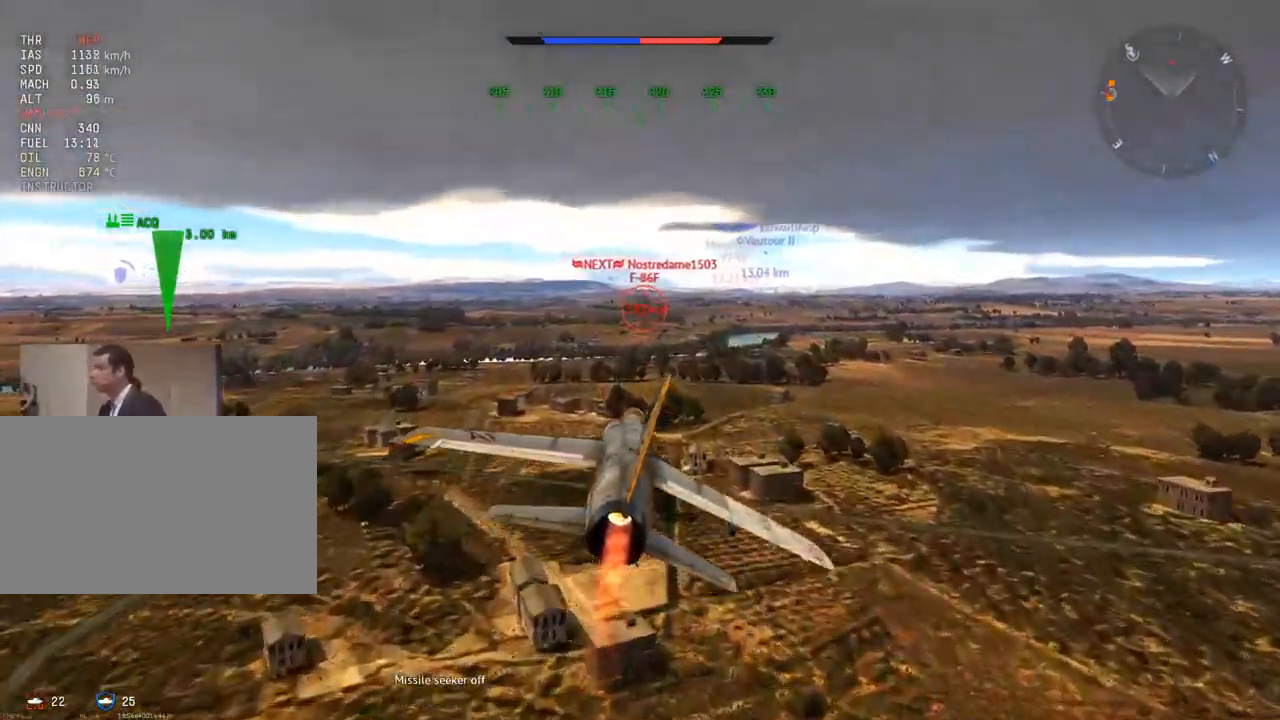
{"keys": ["w"], "mouse": [], "mouse_move": "still", "events": [[100, "d", "up"]]}
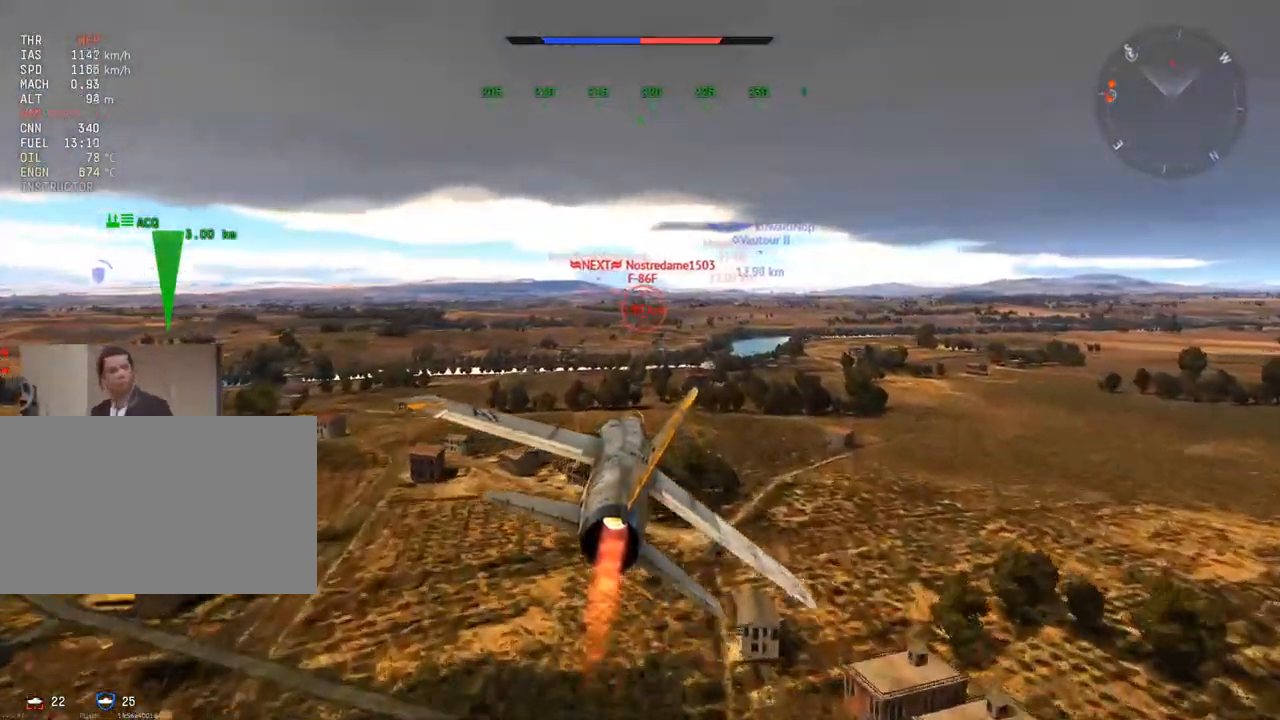
{"keys": ["w"], "mouse": [], "mouse_move": "still", "events": []}
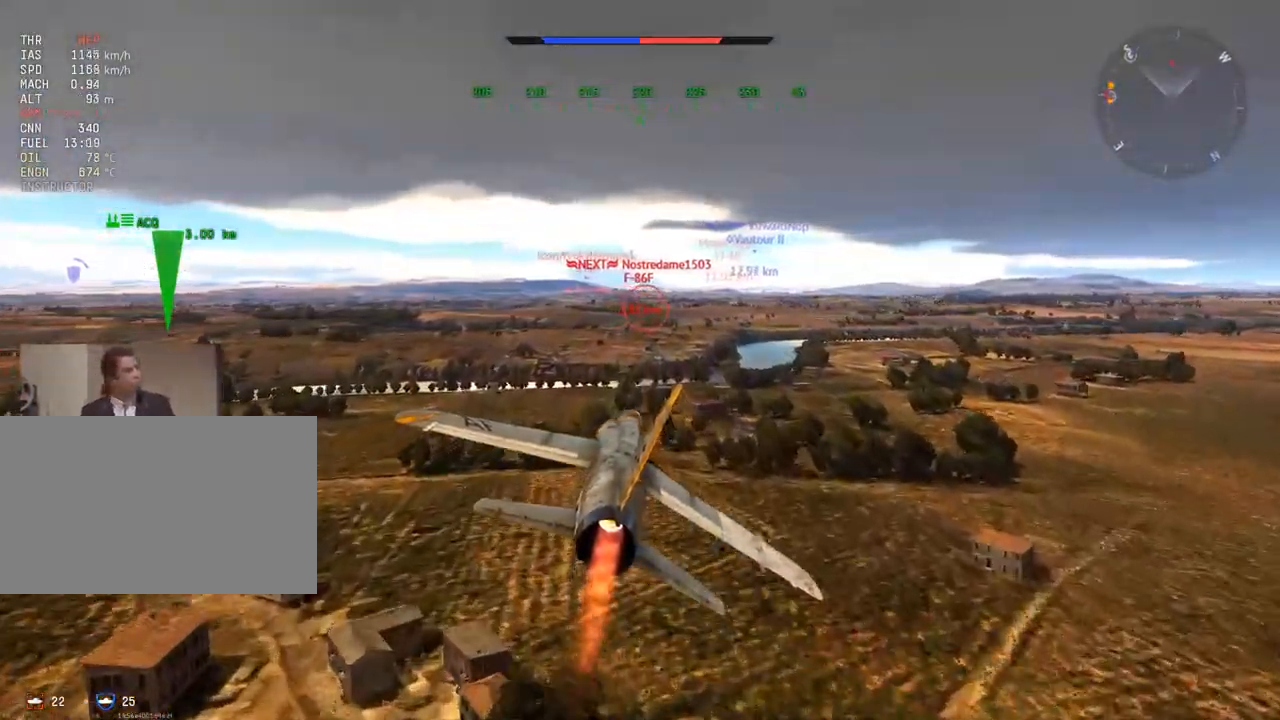
{"keys": ["w"], "mouse": [], "mouse_move": "still", "events": [[34, "x", "down"], [117, "x", "up"], [217, "x", "down"], [267, "x", "up"]]}
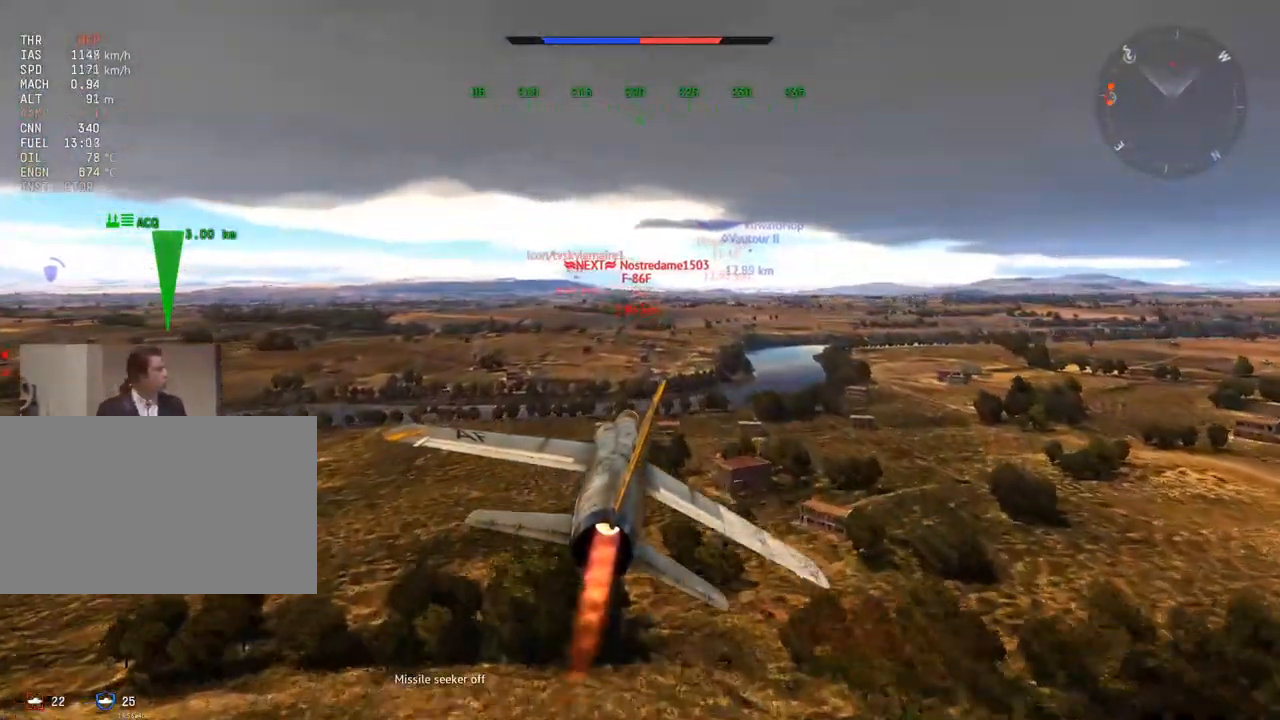
{"keys": ["w"], "mouse": [], "mouse_move": "still", "events": []}
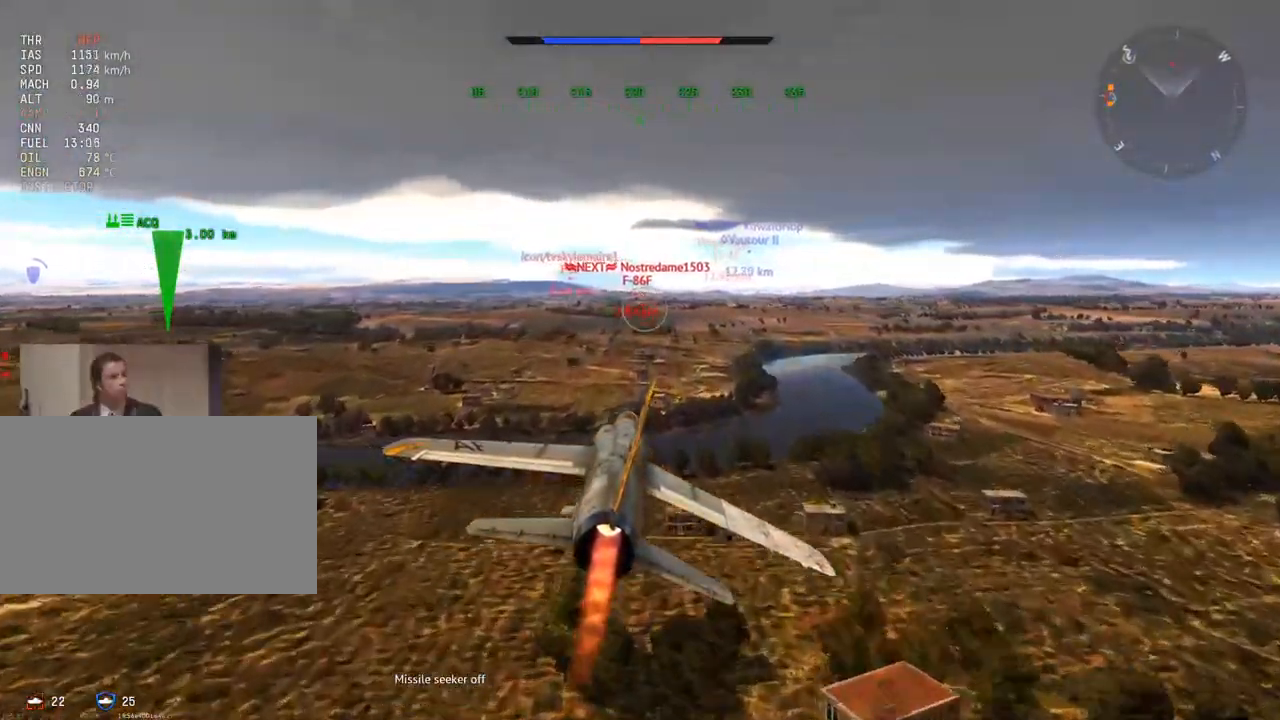
{"keys": ["w"], "mouse": [], "mouse_move": "still", "events": []}
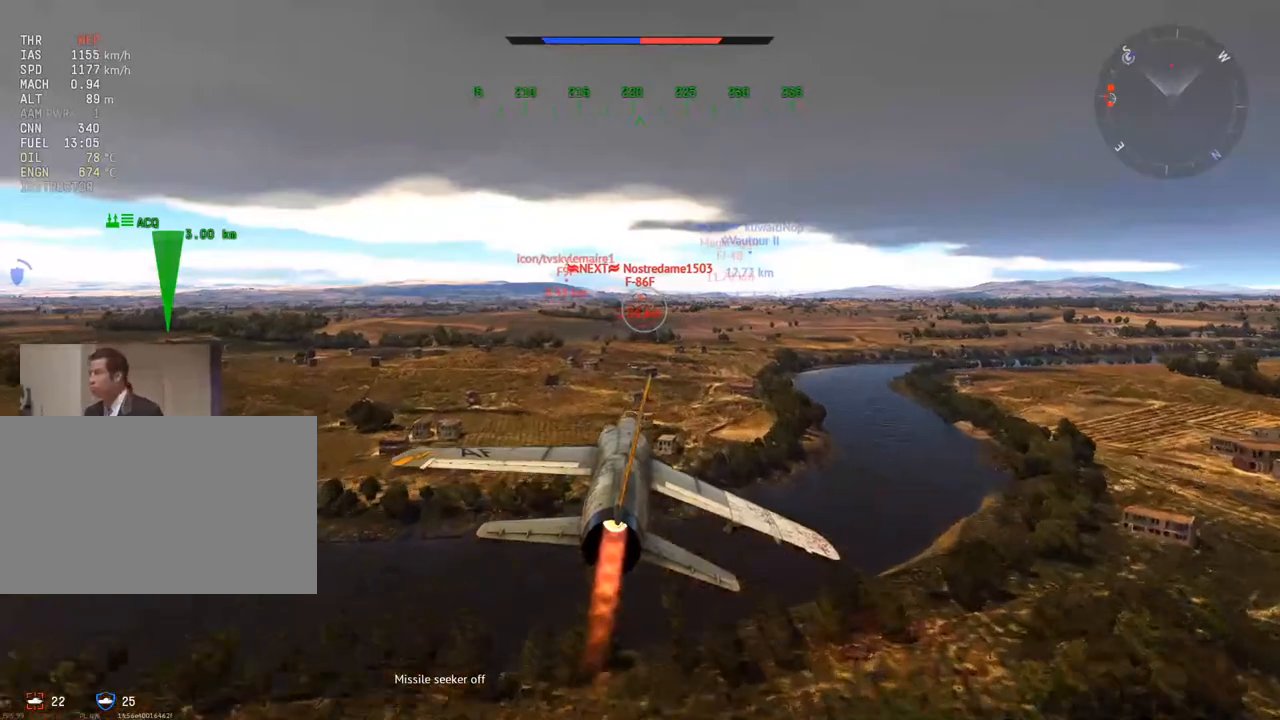
{"keys": ["w"], "mouse": [], "mouse_move": "still", "events": []}
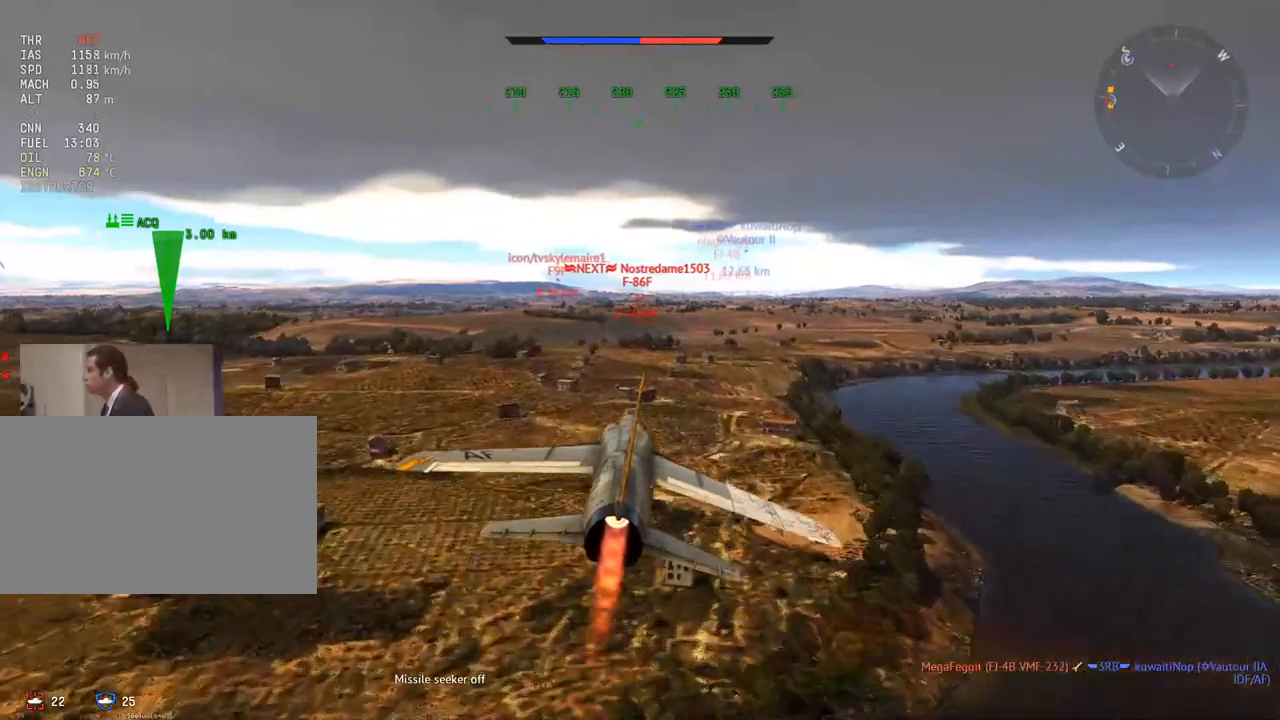
{"keys": ["w"], "mouse": [], "mouse_move": "still", "events": []}
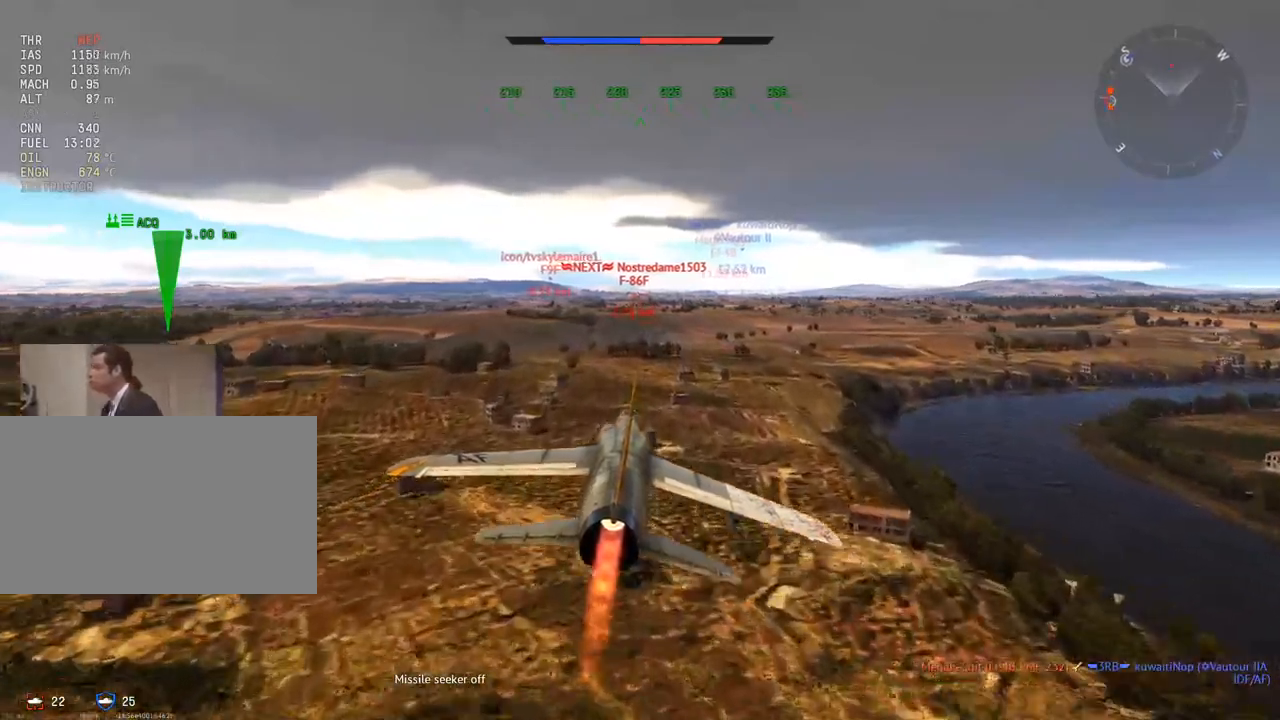
{"keys": ["w"], "mouse": [], "mouse_move": "still", "events": []}
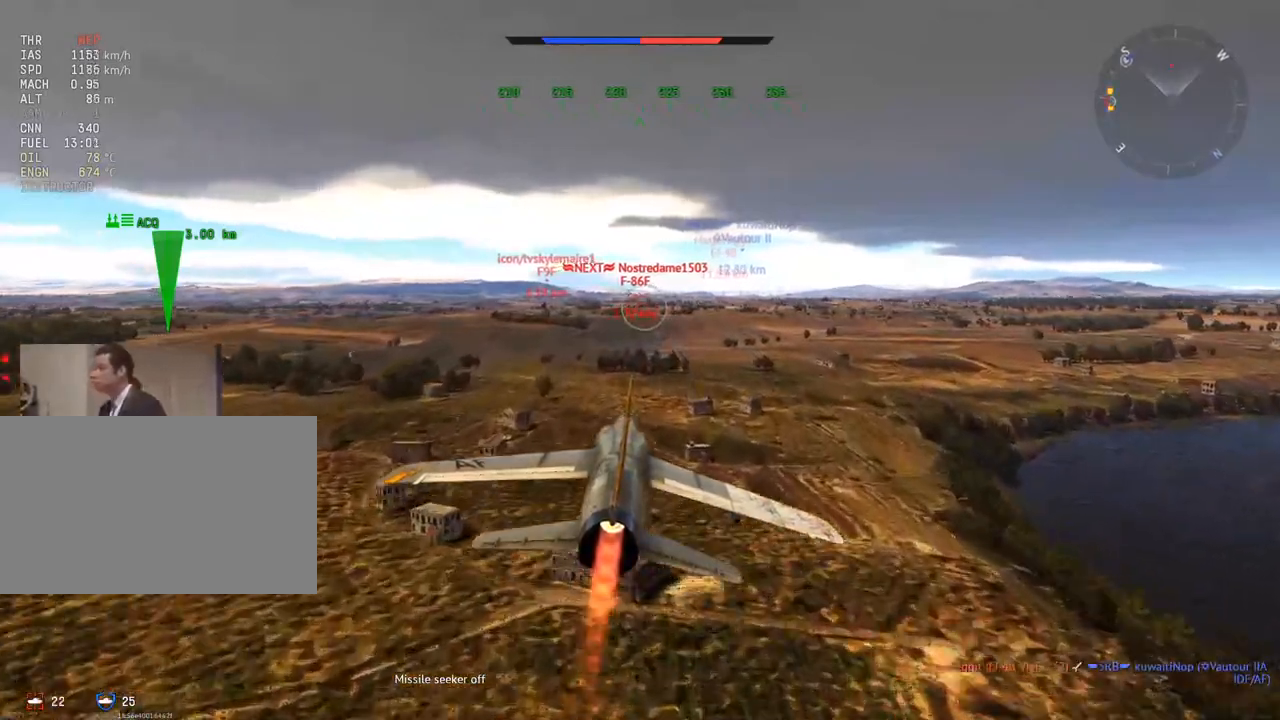
{"keys": ["w"], "mouse": [], "mouse_move": "still", "events": []}
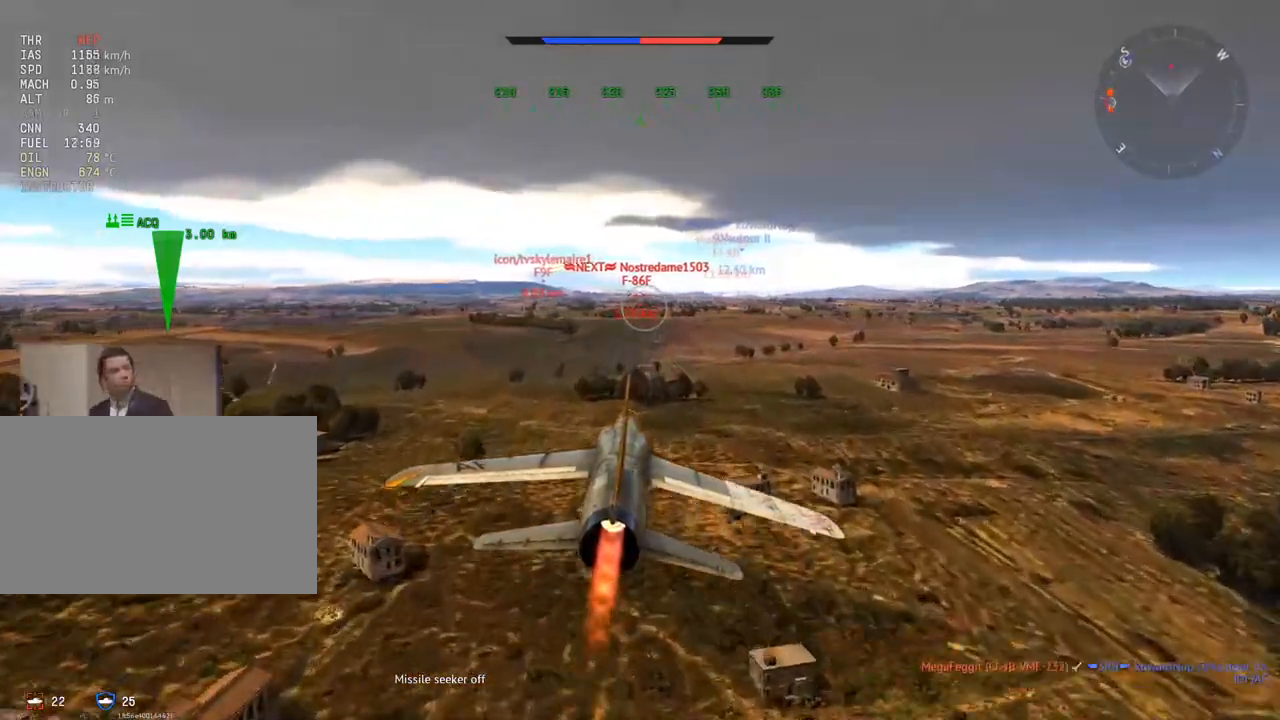
{"keys": ["w"], "mouse": [], "mouse_move": "still", "events": []}
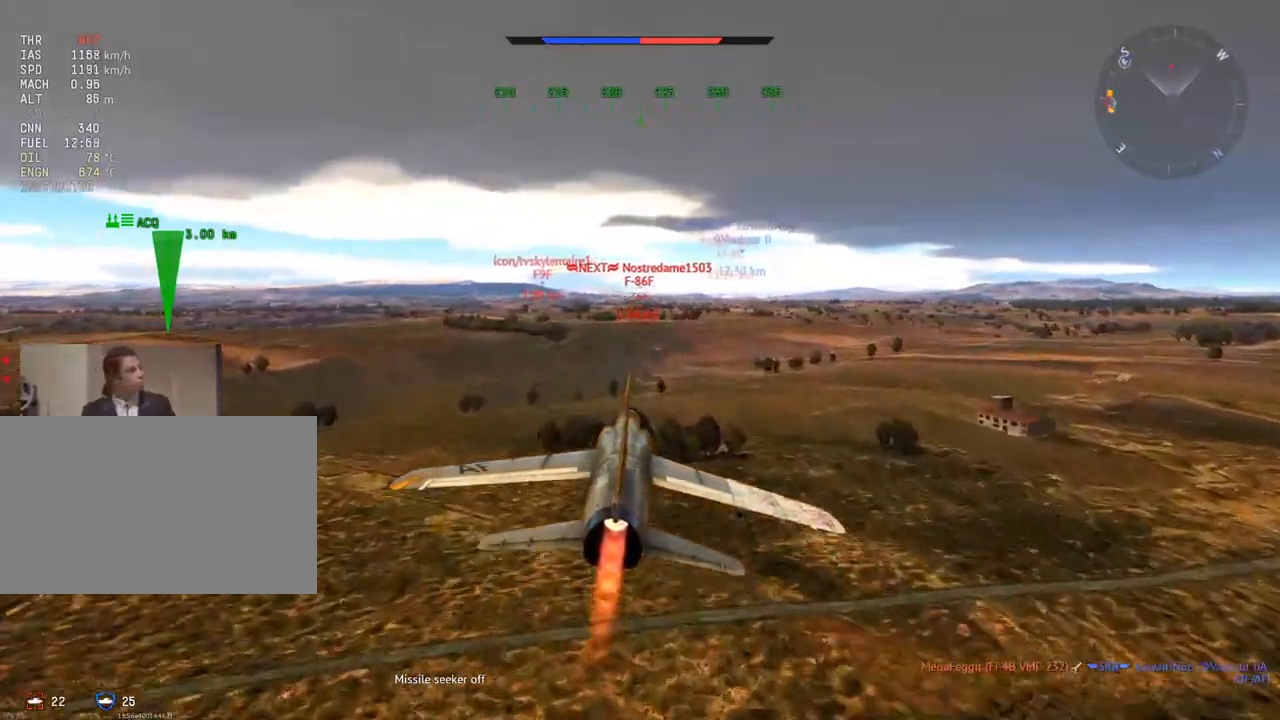
{"keys": ["w"], "mouse": [], "mouse_move": "still", "events": []}
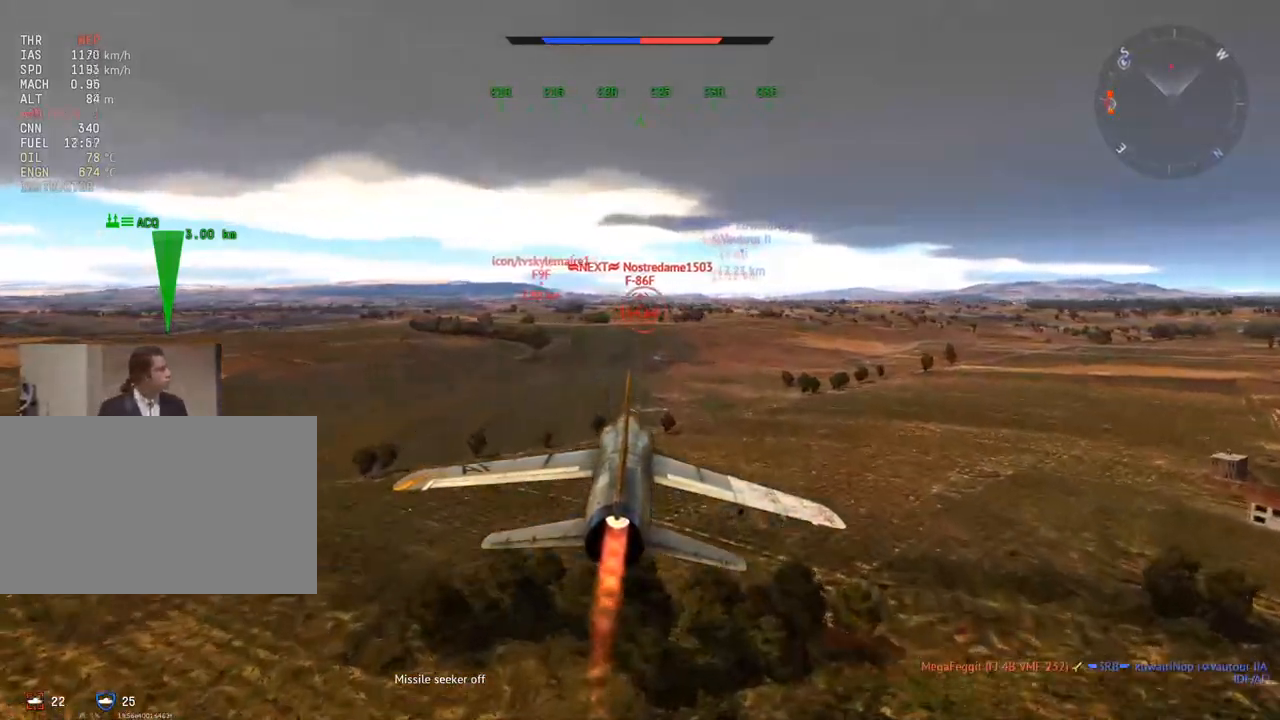
{"keys": ["w"], "mouse": [], "mouse_move": "still", "events": []}
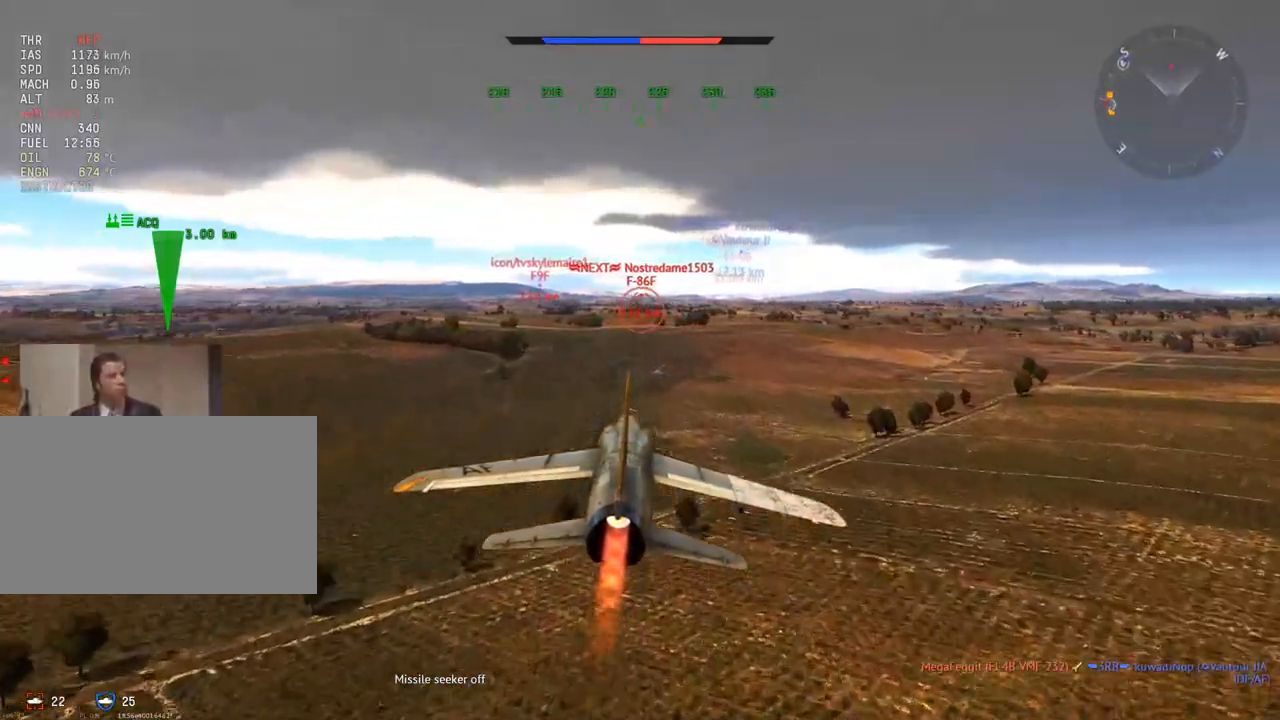
{"keys": ["w"], "mouse": [], "mouse_move": "still", "events": [[50, "x", "down"], [134, "x", "up"], [234, "x", "down"], [334, "x", "up"]]}
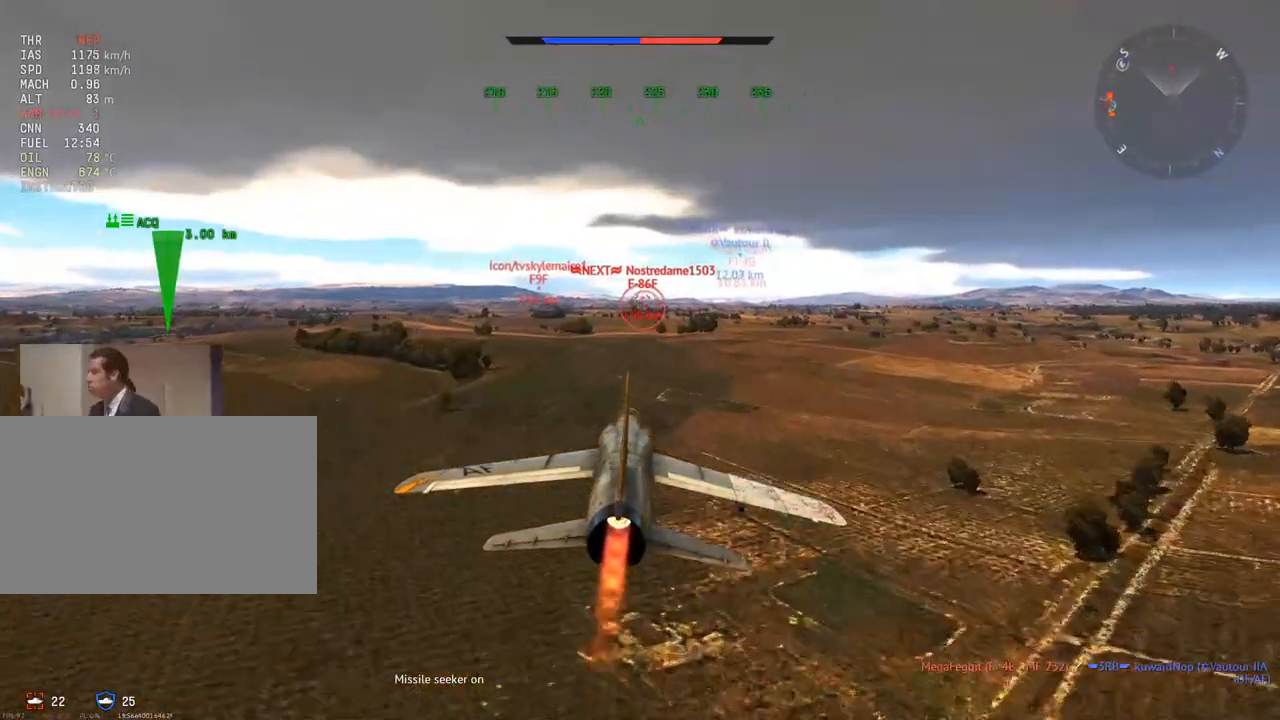
{"keys": ["w"], "mouse": [], "mouse_move": "still", "events": [[200, "d", "down"], [350, "d", "up"]]}
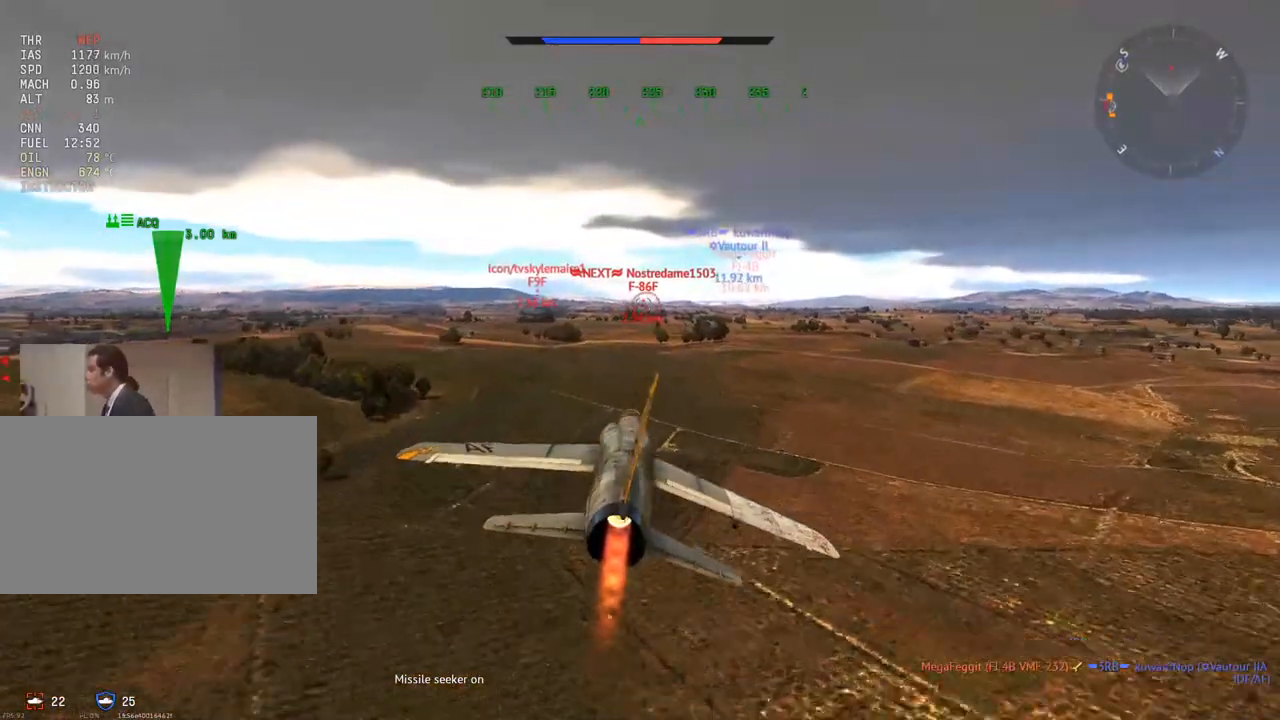
{"keys": ["w"], "mouse": [], "mouse_move": "still", "events": []}
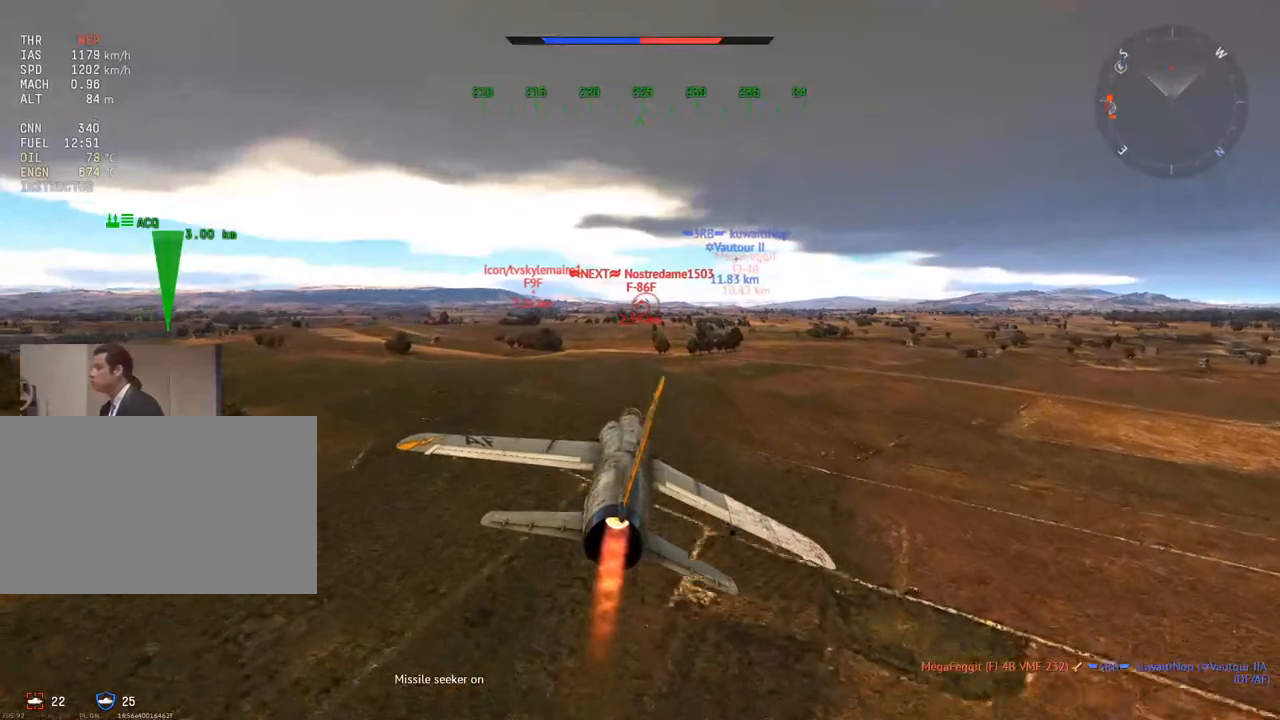
{"keys": ["w"], "mouse": [], "mouse_move": "still", "events": [[317, "d", "down"], [417, "d", "up"]]}
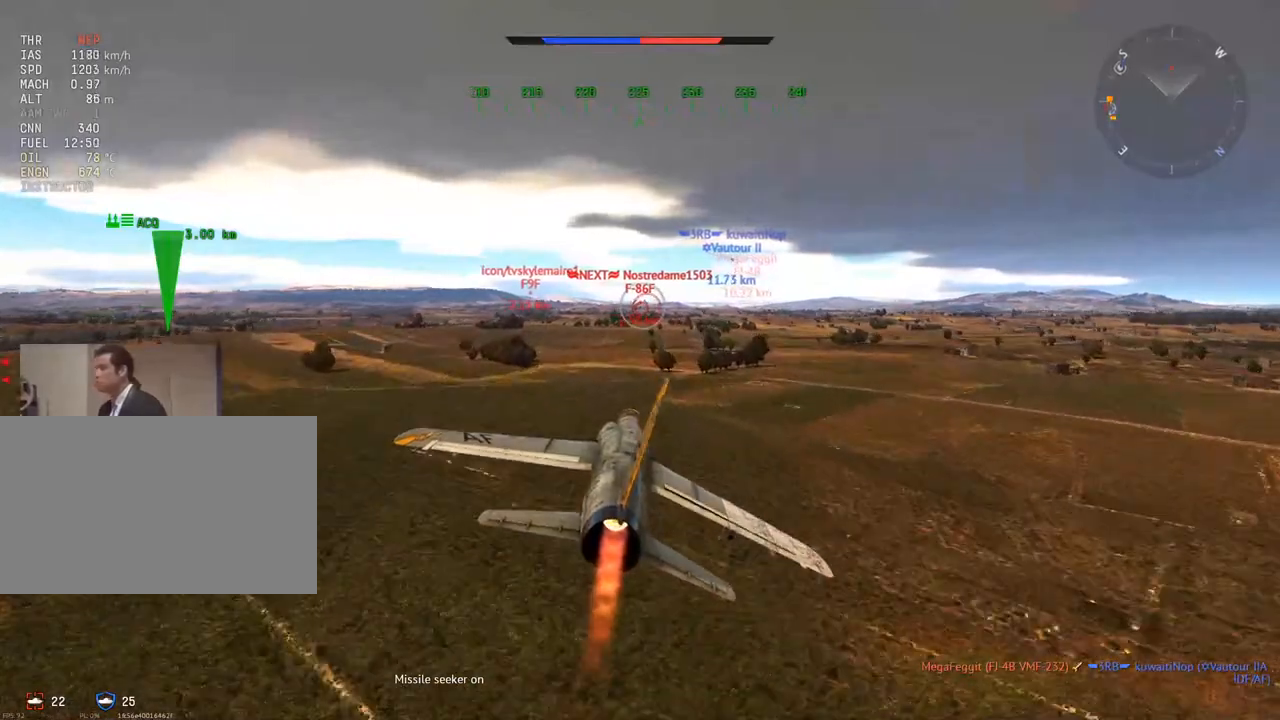
{"keys": ["w"], "mouse": [], "mouse_move": "still", "events": []}
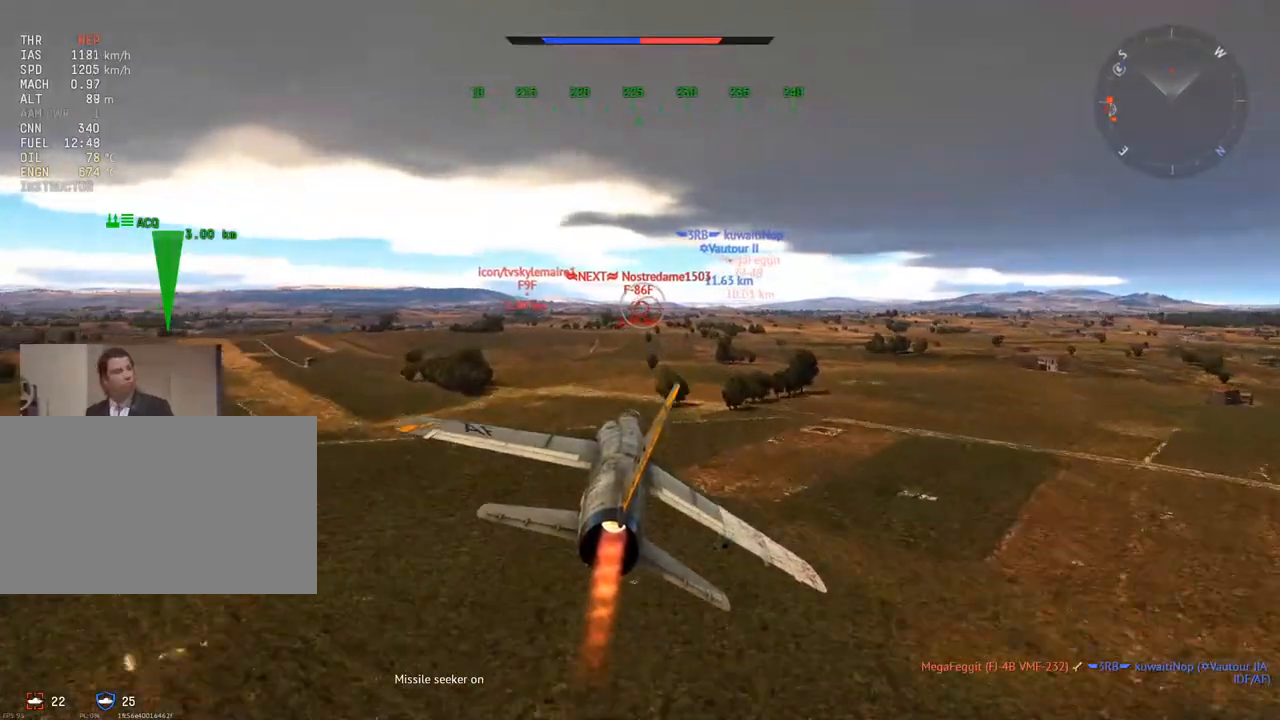
{"keys": ["w"], "mouse": [], "mouse_move": "still", "events": []}
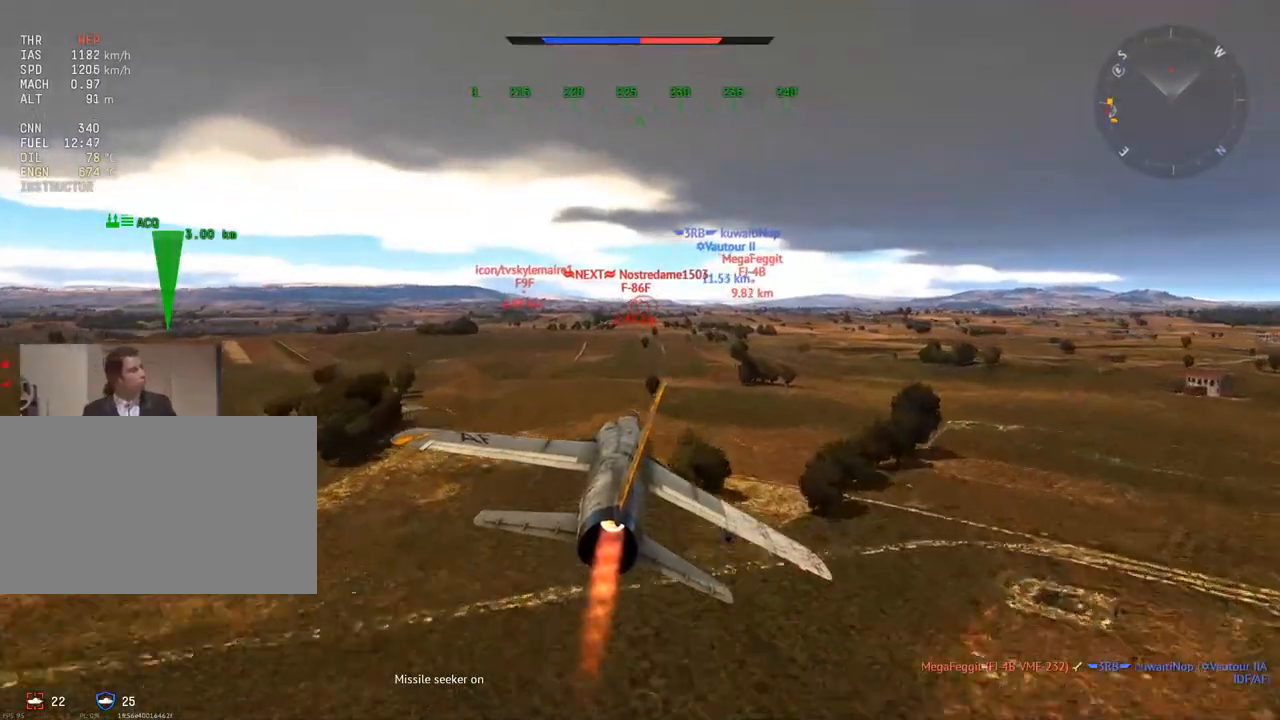
{"keys": ["w"], "mouse": [], "mouse_move": "still", "events": []}
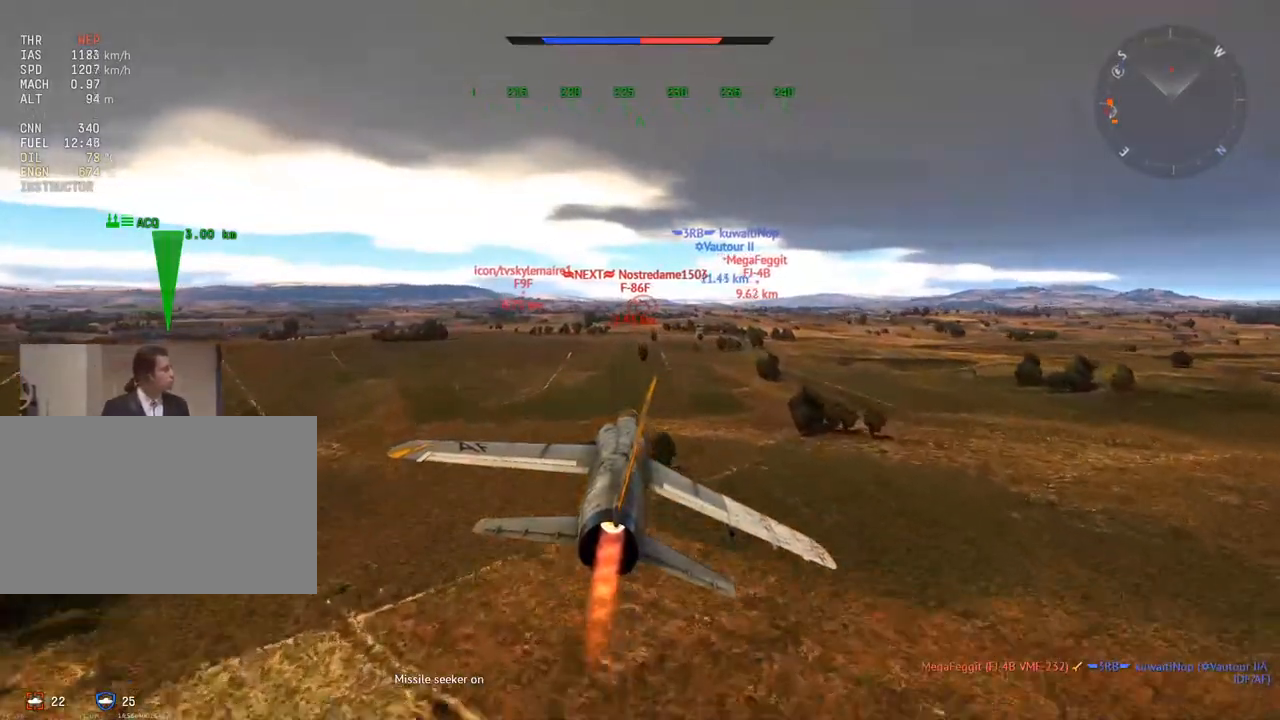
{"keys": ["w"], "mouse": [], "mouse_move": "still", "events": []}
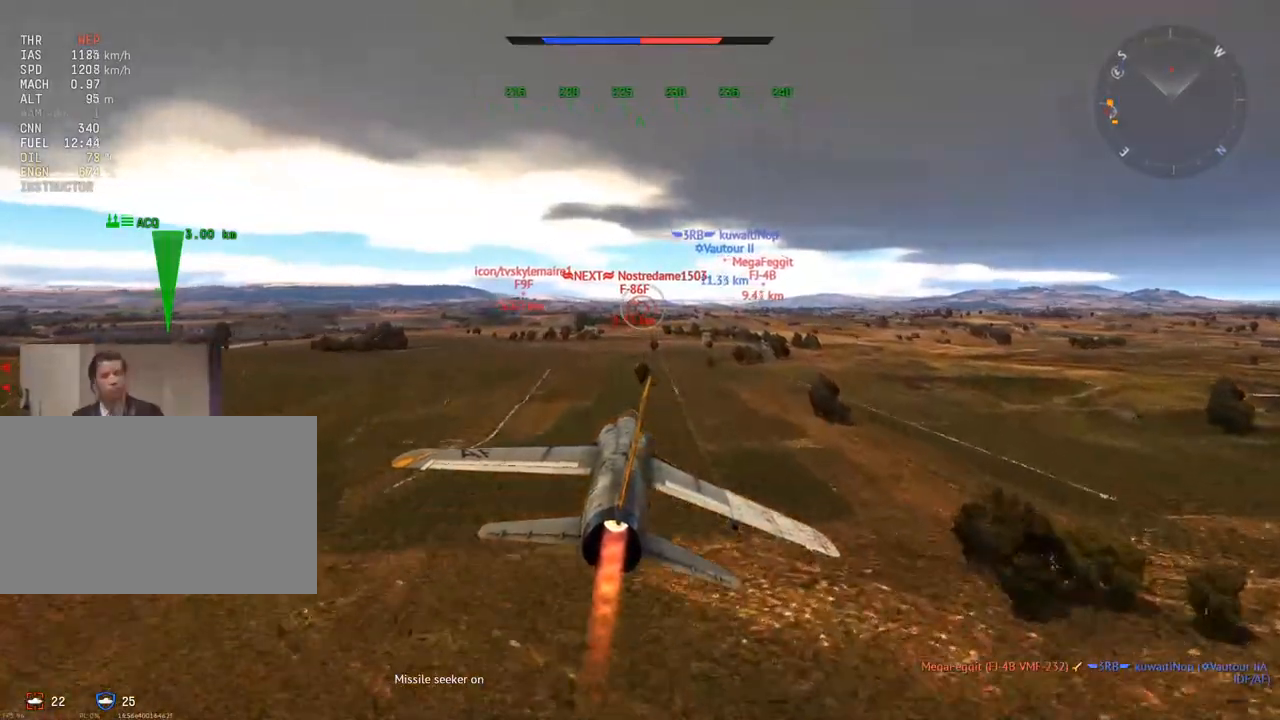
{"keys": ["w", "z"], "mouse": [], "mouse_move": "still", "events": [[484, "z", "down"]]}
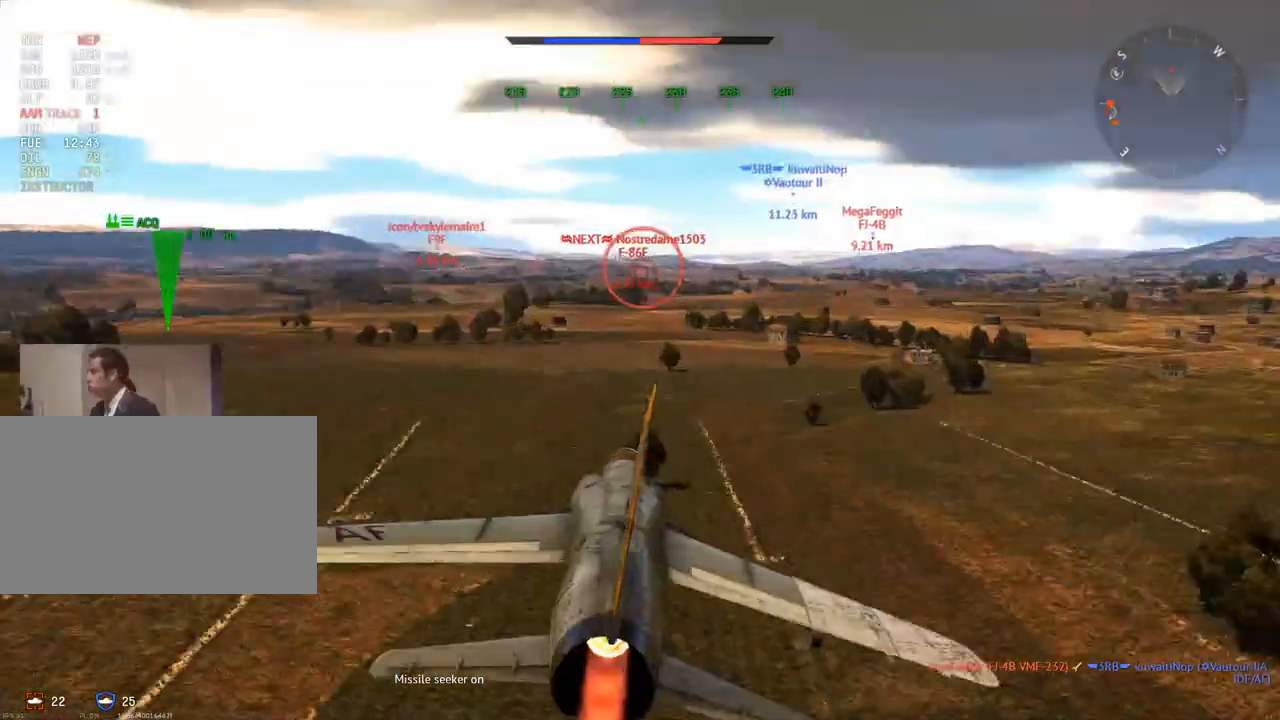
{"keys": ["w"], "mouse": [], "mouse_move": "still", "events": [[133, "z", "up"]]}
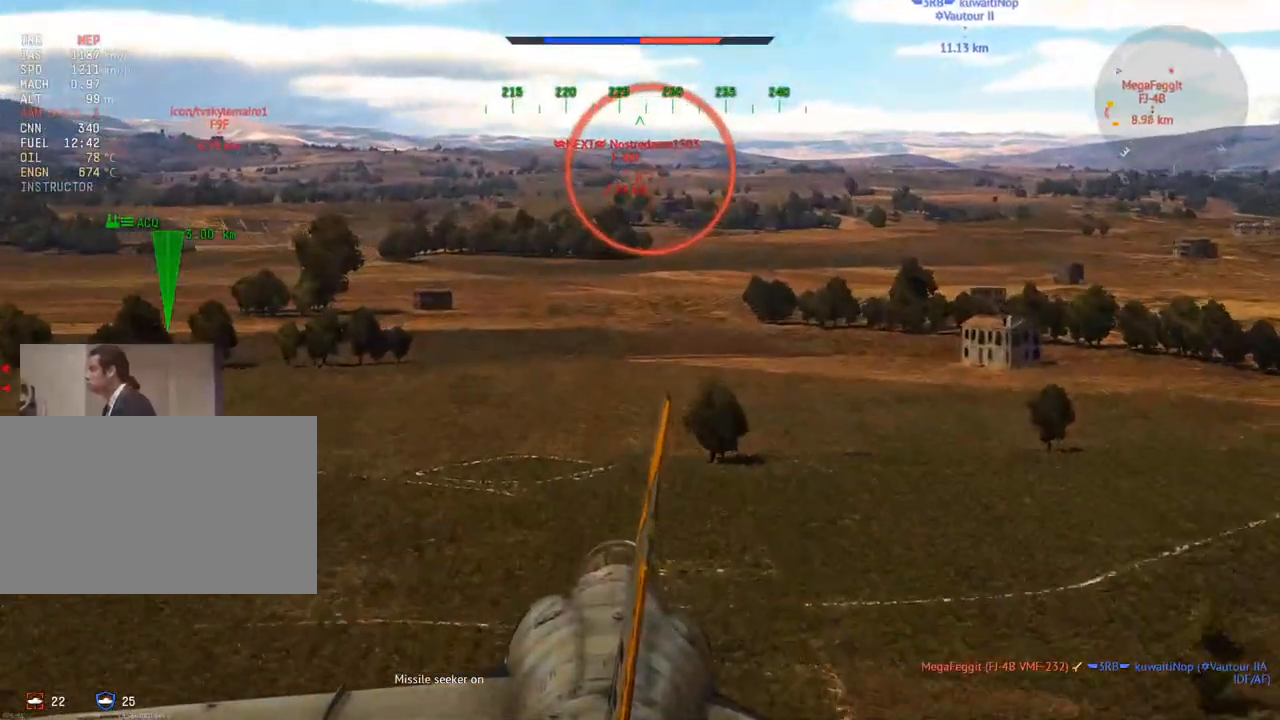
{"keys": ["w", "z"], "mouse": [], "mouse_move": "still", "events": [[384, "z", "down"]]}
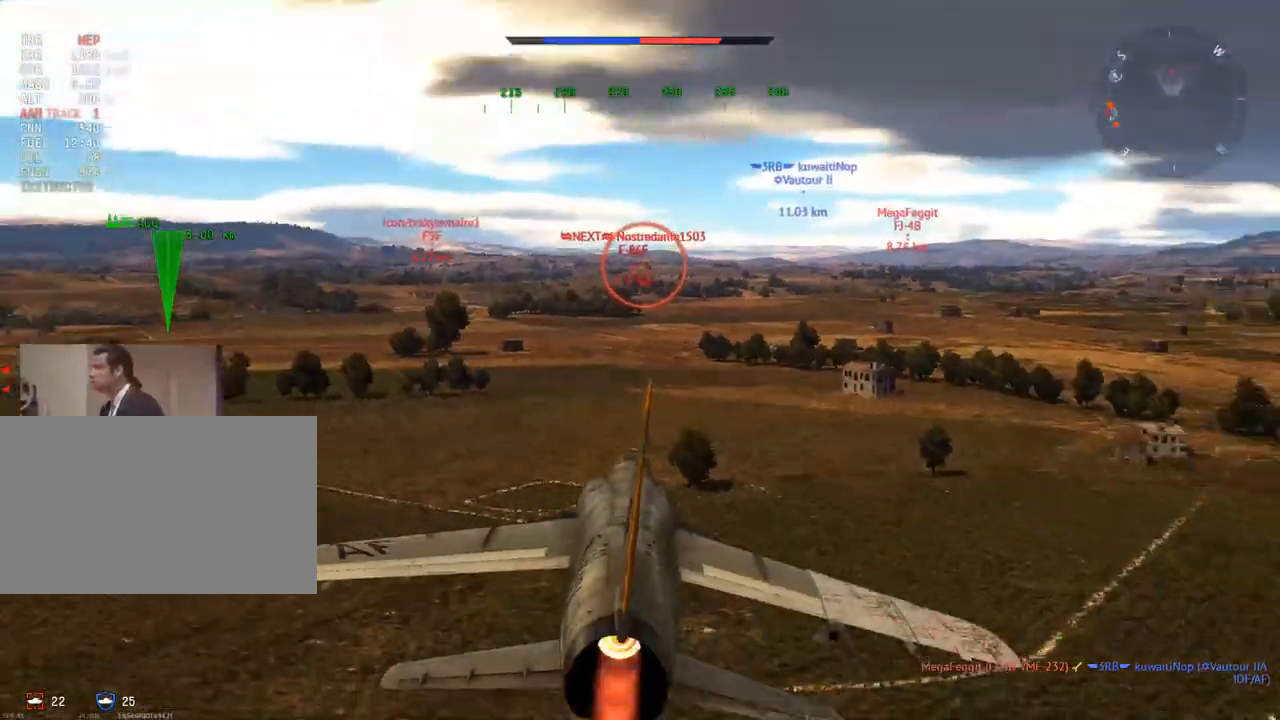
{"keys": ["w"], "mouse": [], "mouse_move": "still", "events": [[17, "z", "up"]]}
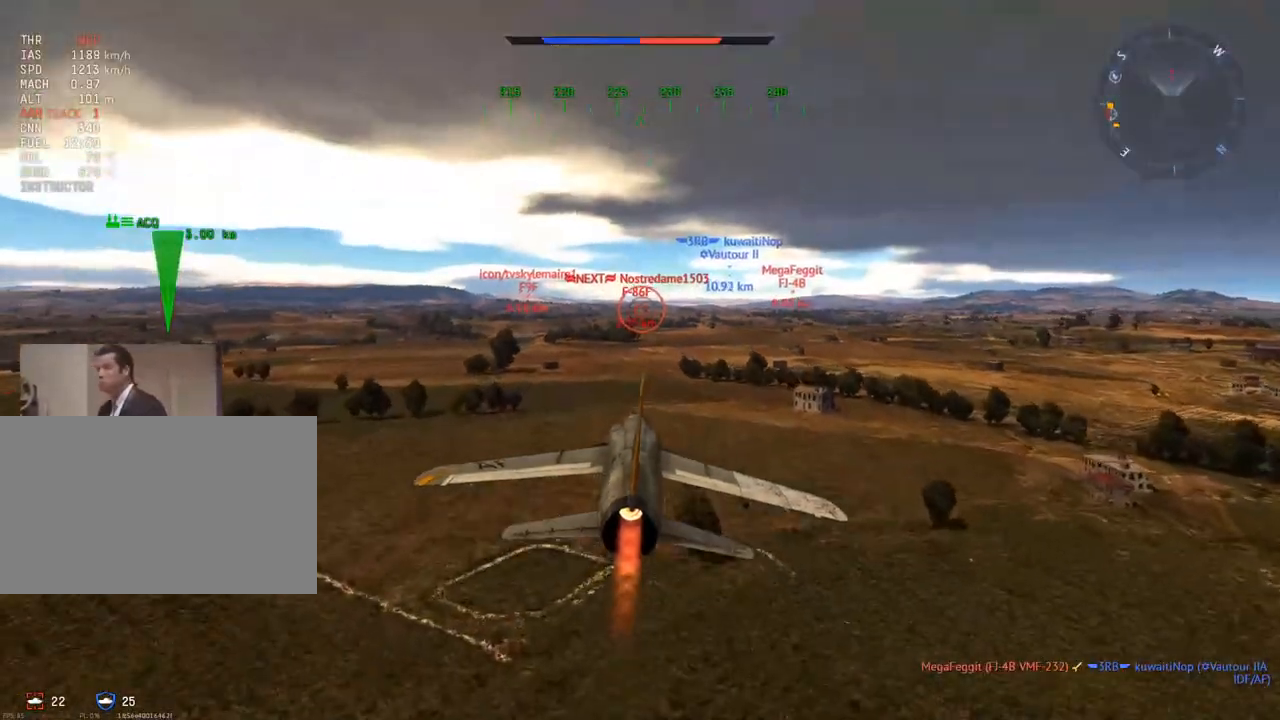
{"keys": ["w"], "mouse": [], "mouse_move": "still", "events": []}
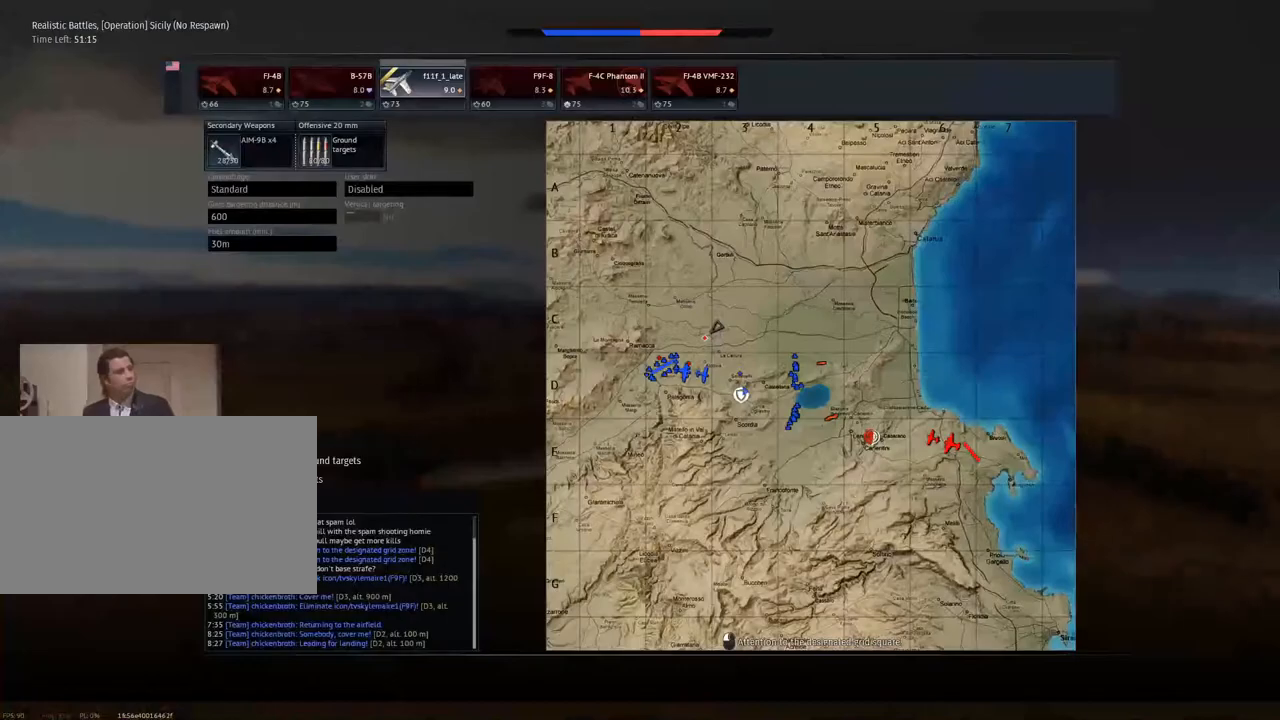
{"keys": ["w"], "mouse": [], "mouse_move": "still", "events": []}